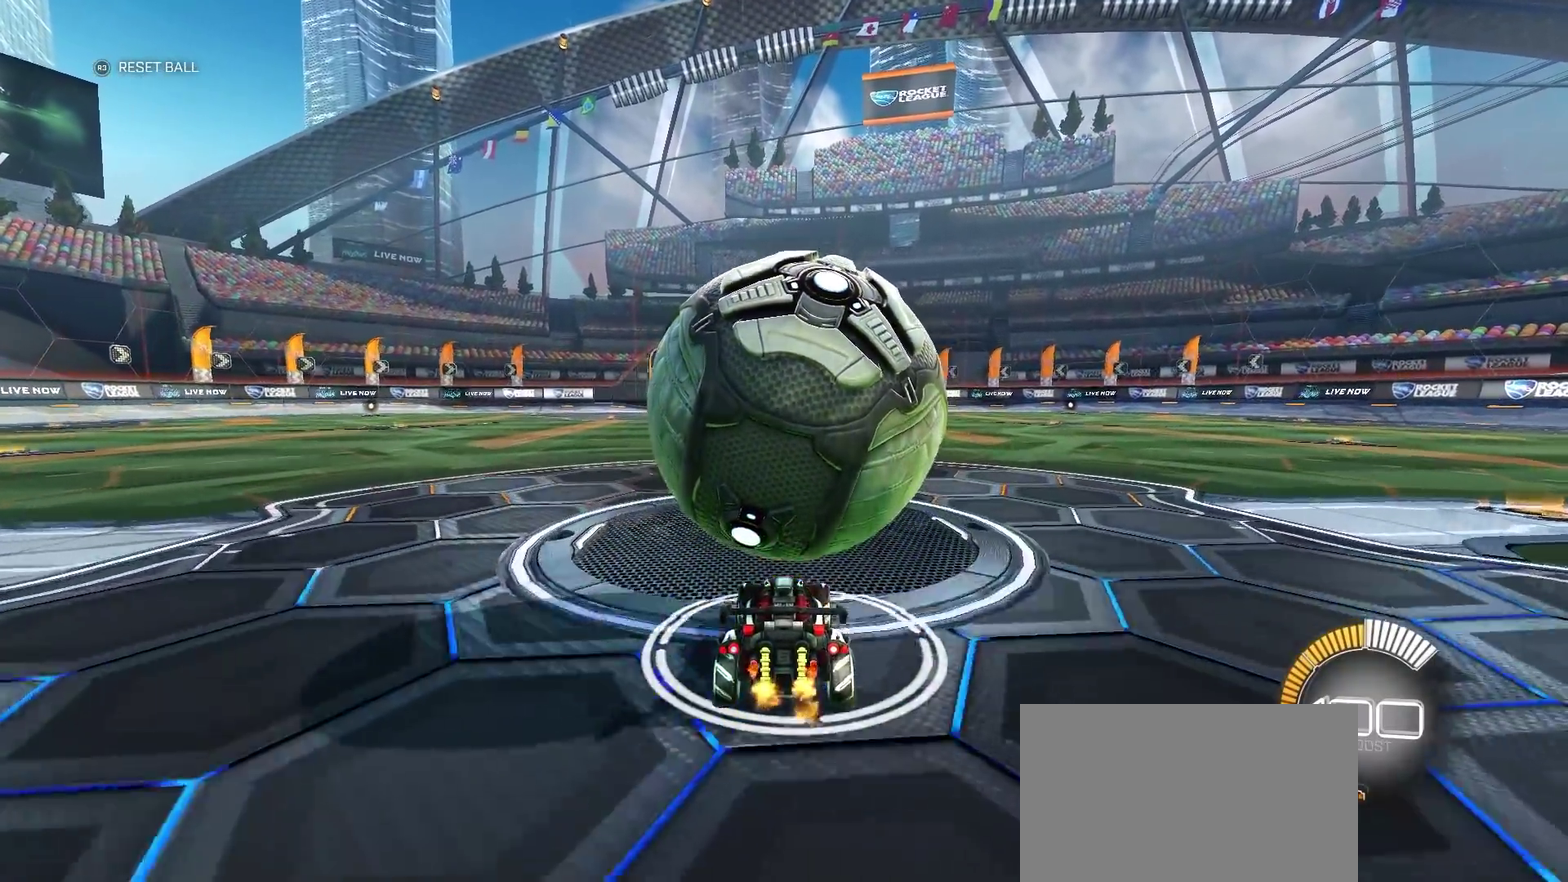
Gameplay with a controller (PlayStation layout); each line is a JSON object with the inputs held at the frame after it. "events" lists button and stick changes between this image and that frame as [ms after this image, input, new state], when the widget could be followed in between. Not read: R1.
{"buttons": [], "left_stick": "center", "right_stick": "center", "events": [[317, "R3", "down"], [383, "R3", "up"]]}
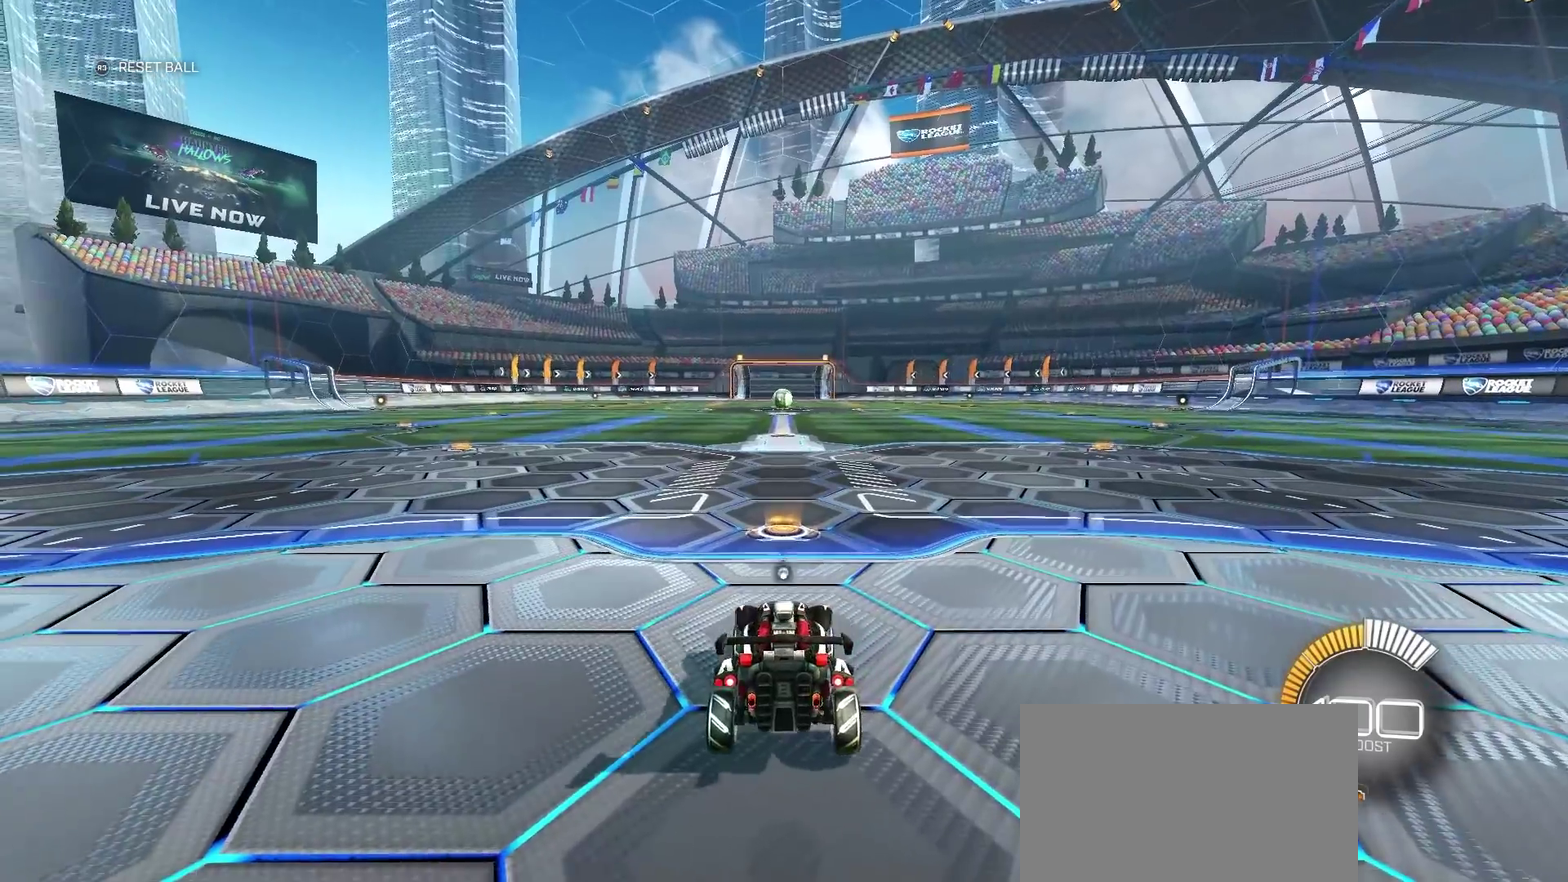
{"buttons": [], "left_stick": "center", "right_stick": "center", "events": []}
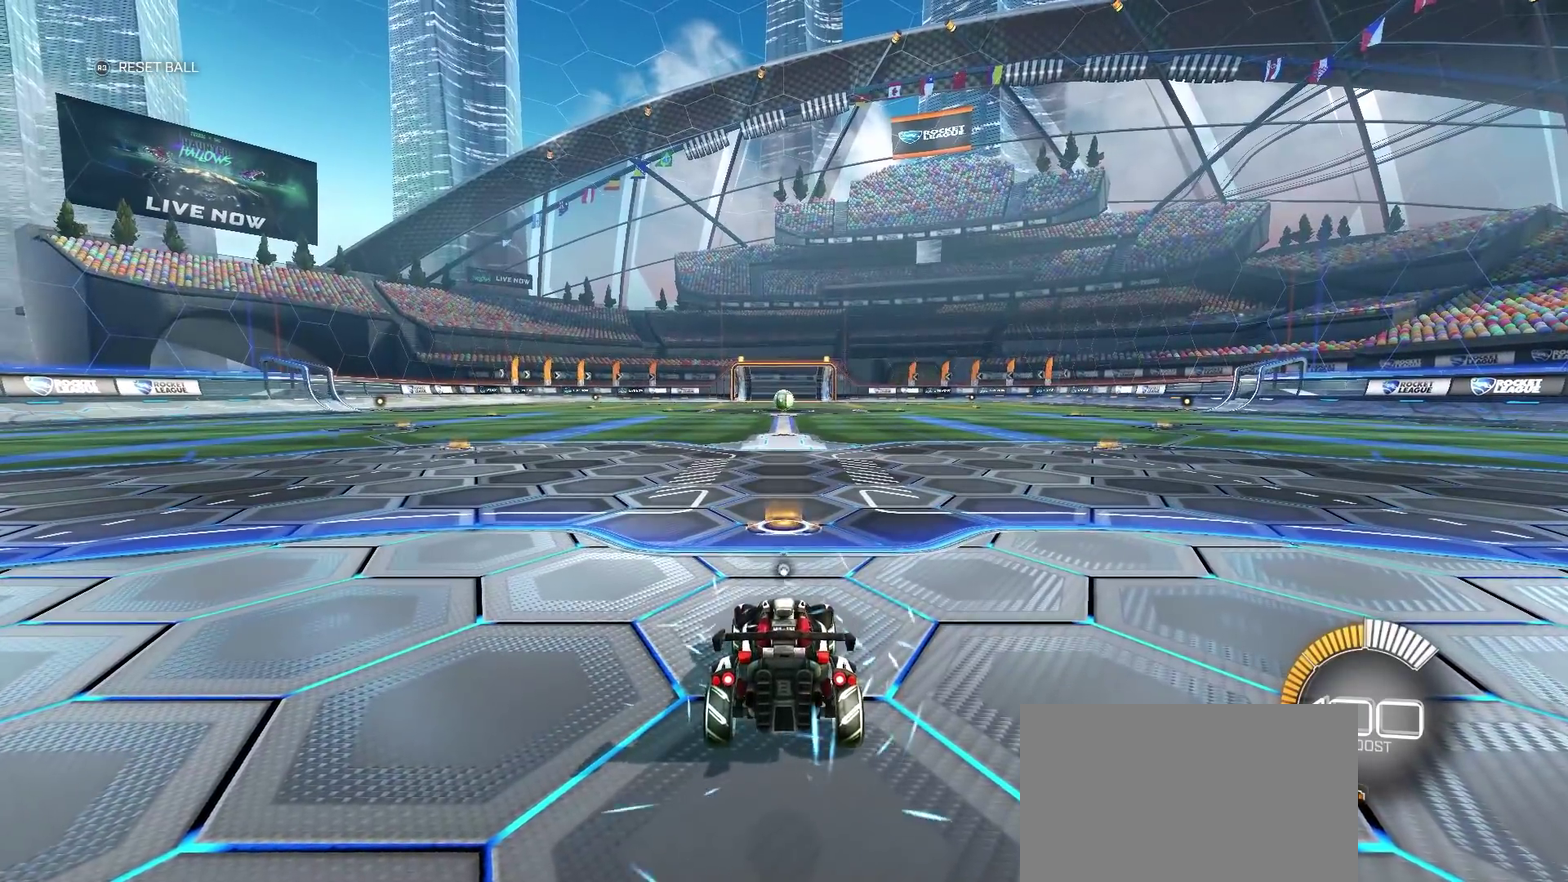
{"buttons": ["R2"], "left_stick": "center", "right_stick": "center", "events": [[250, "R2", "down"]]}
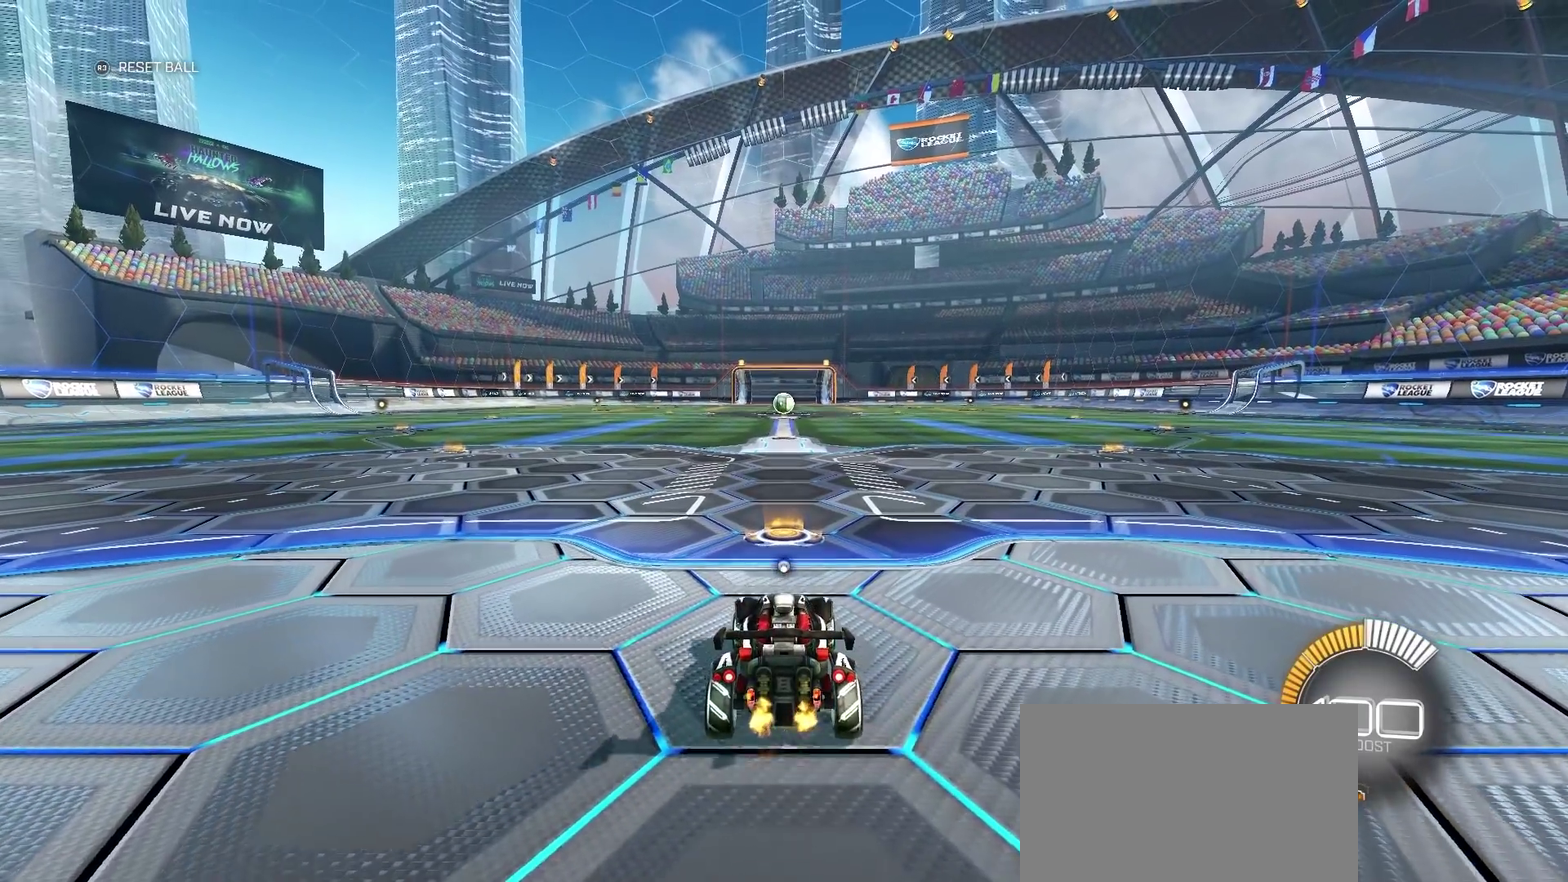
{"buttons": [], "left_stick": "center", "right_stick": "center", "events": [[300, "R2", "up"], [350, "left_stick", "right"], [467, "left_stick", "center"]]}
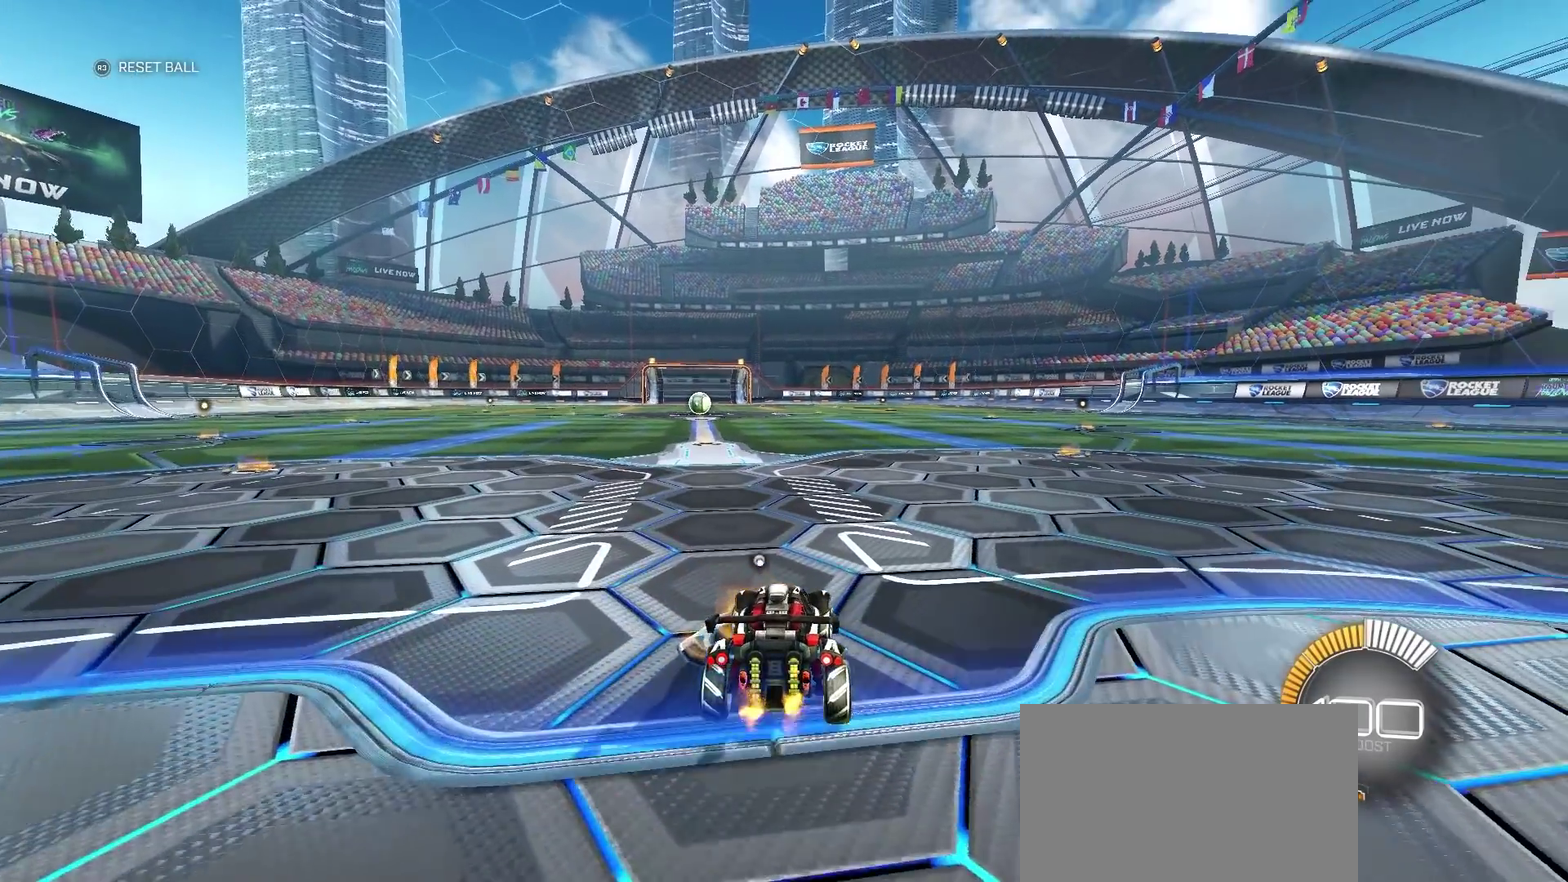
{"buttons": [], "left_stick": "center", "right_stick": "center", "events": [[150, "left_stick", "left"], [250, "left_stick", "center"]]}
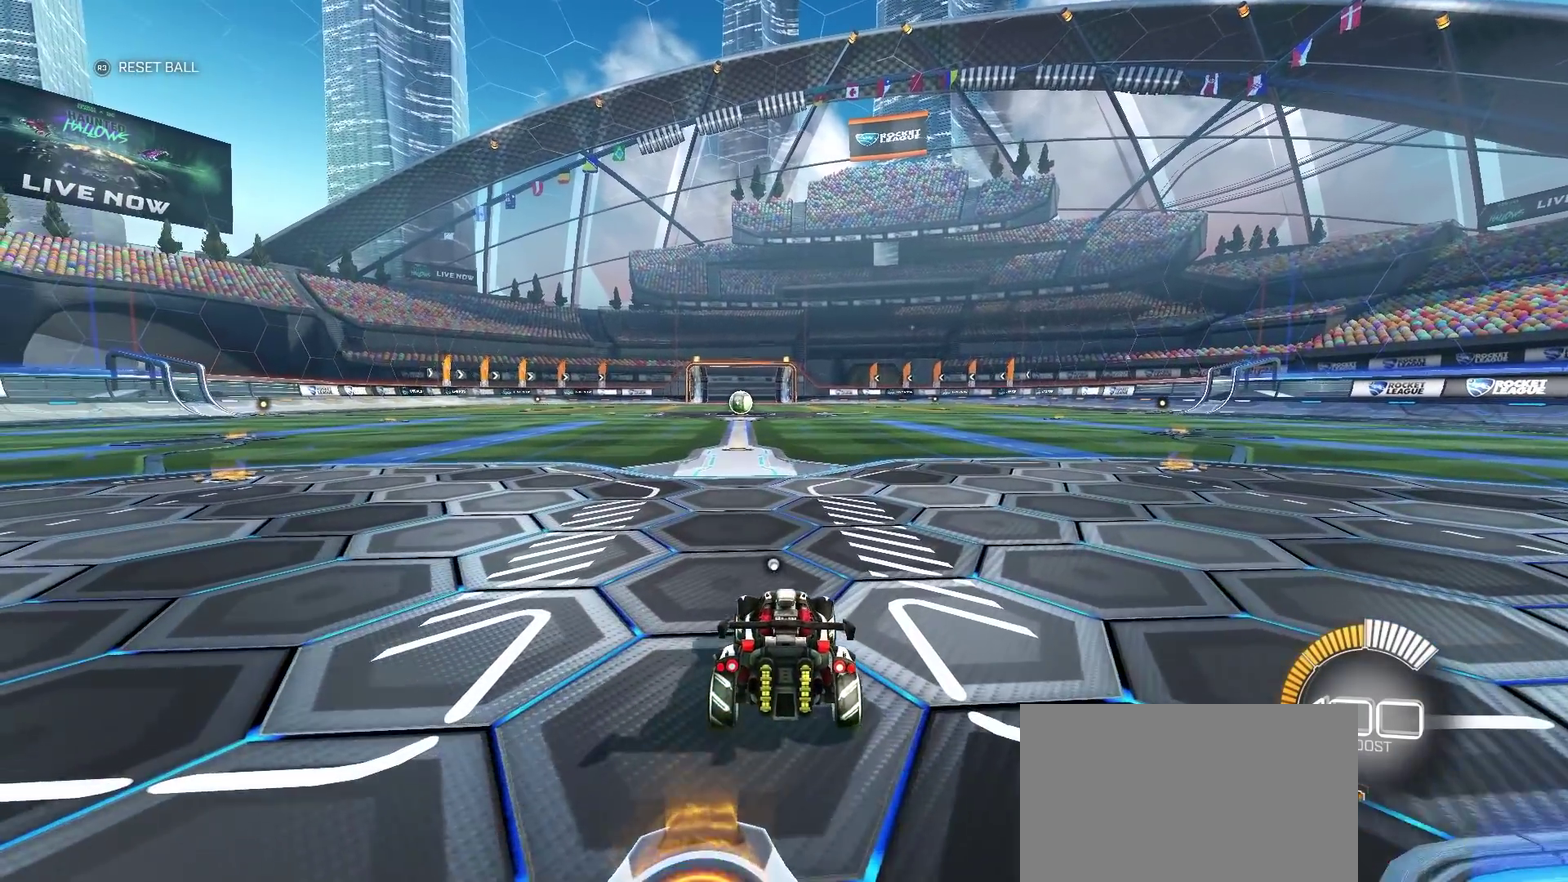
{"buttons": [], "left_stick": "center", "right_stick": "center", "events": []}
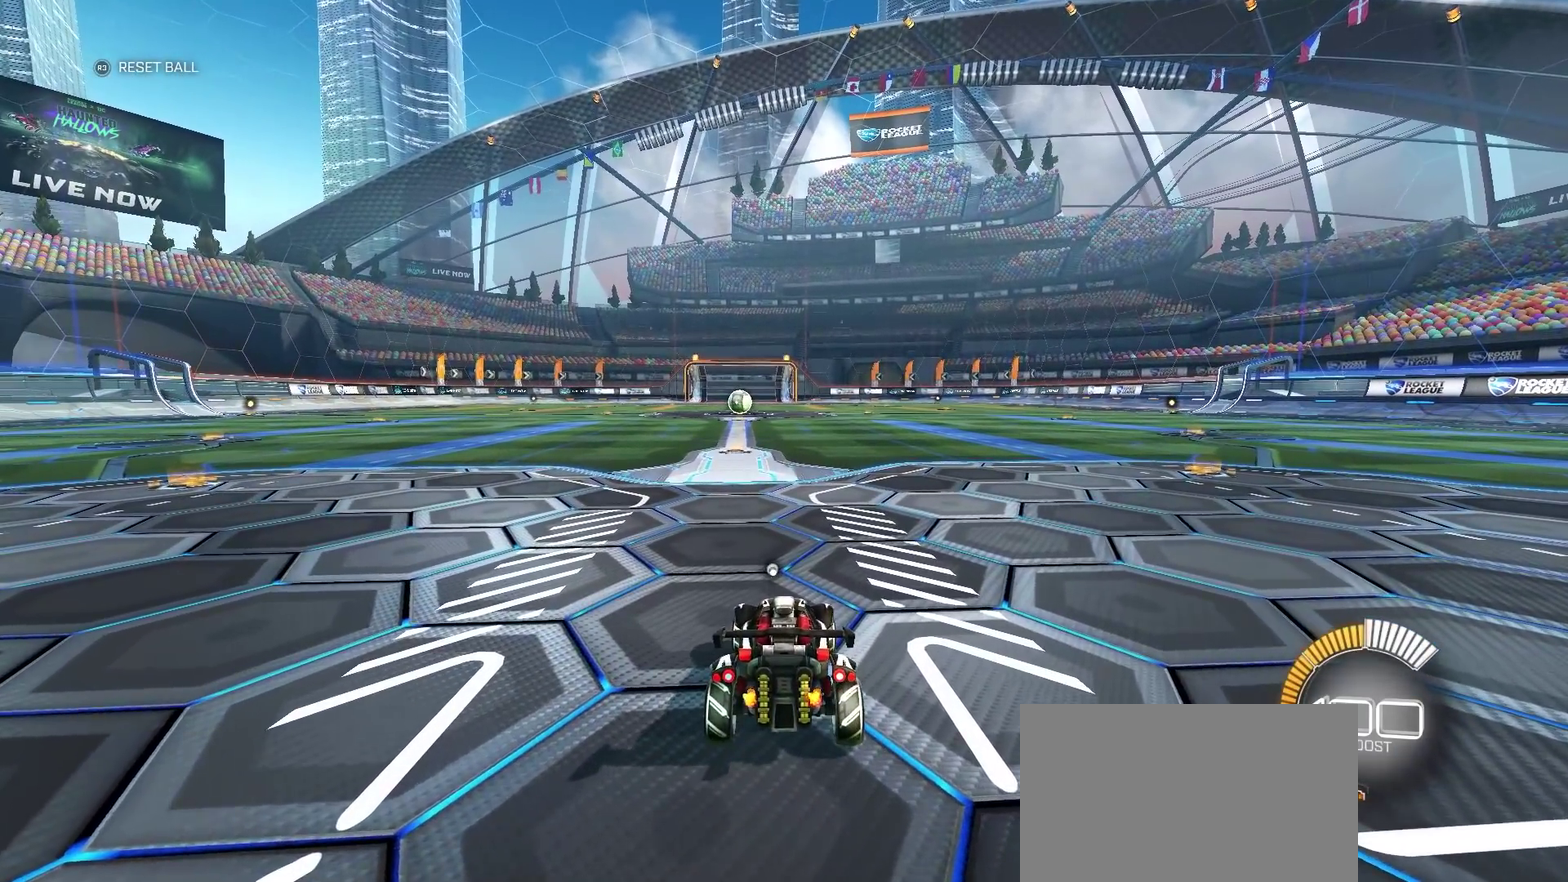
{"buttons": [], "left_stick": "center", "right_stick": "center", "events": []}
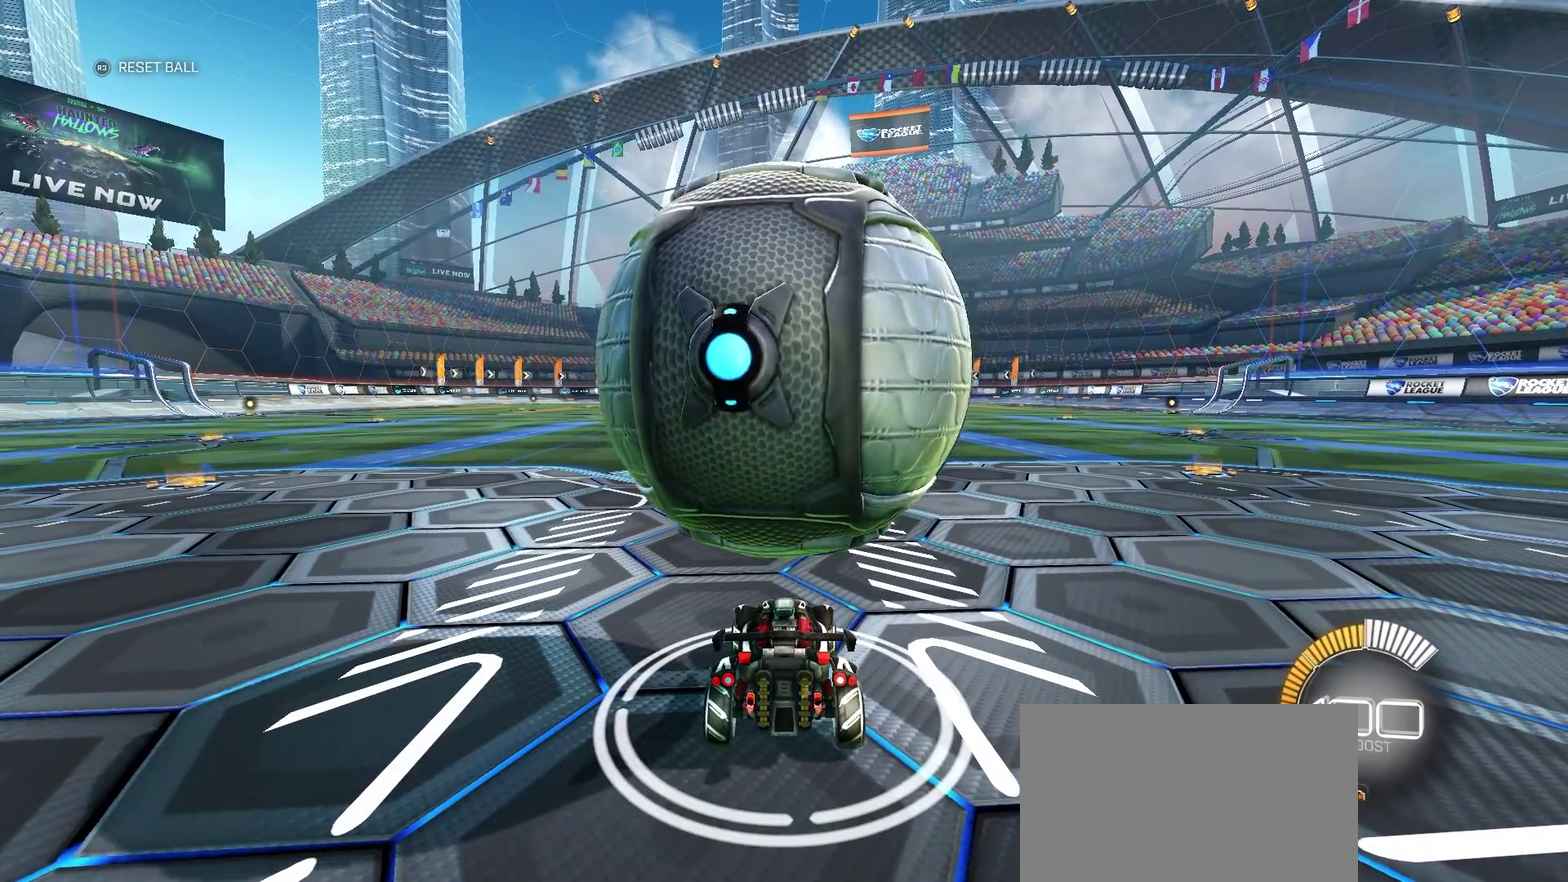
{"buttons": [], "left_stick": "center", "right_stick": "center", "events": []}
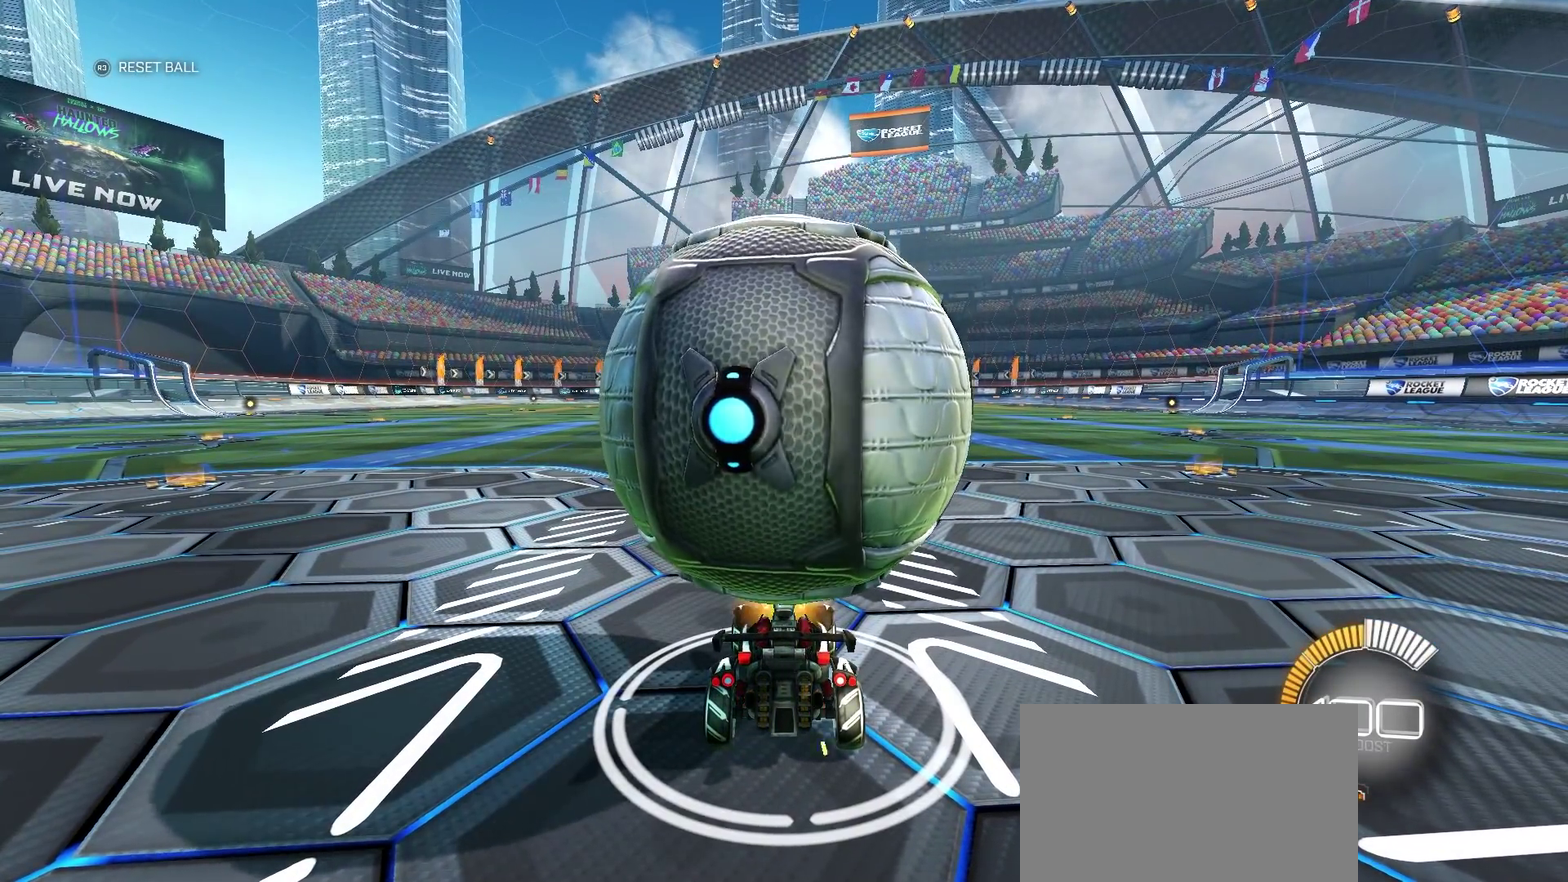
{"buttons": [], "left_stick": "center", "right_stick": "center", "events": []}
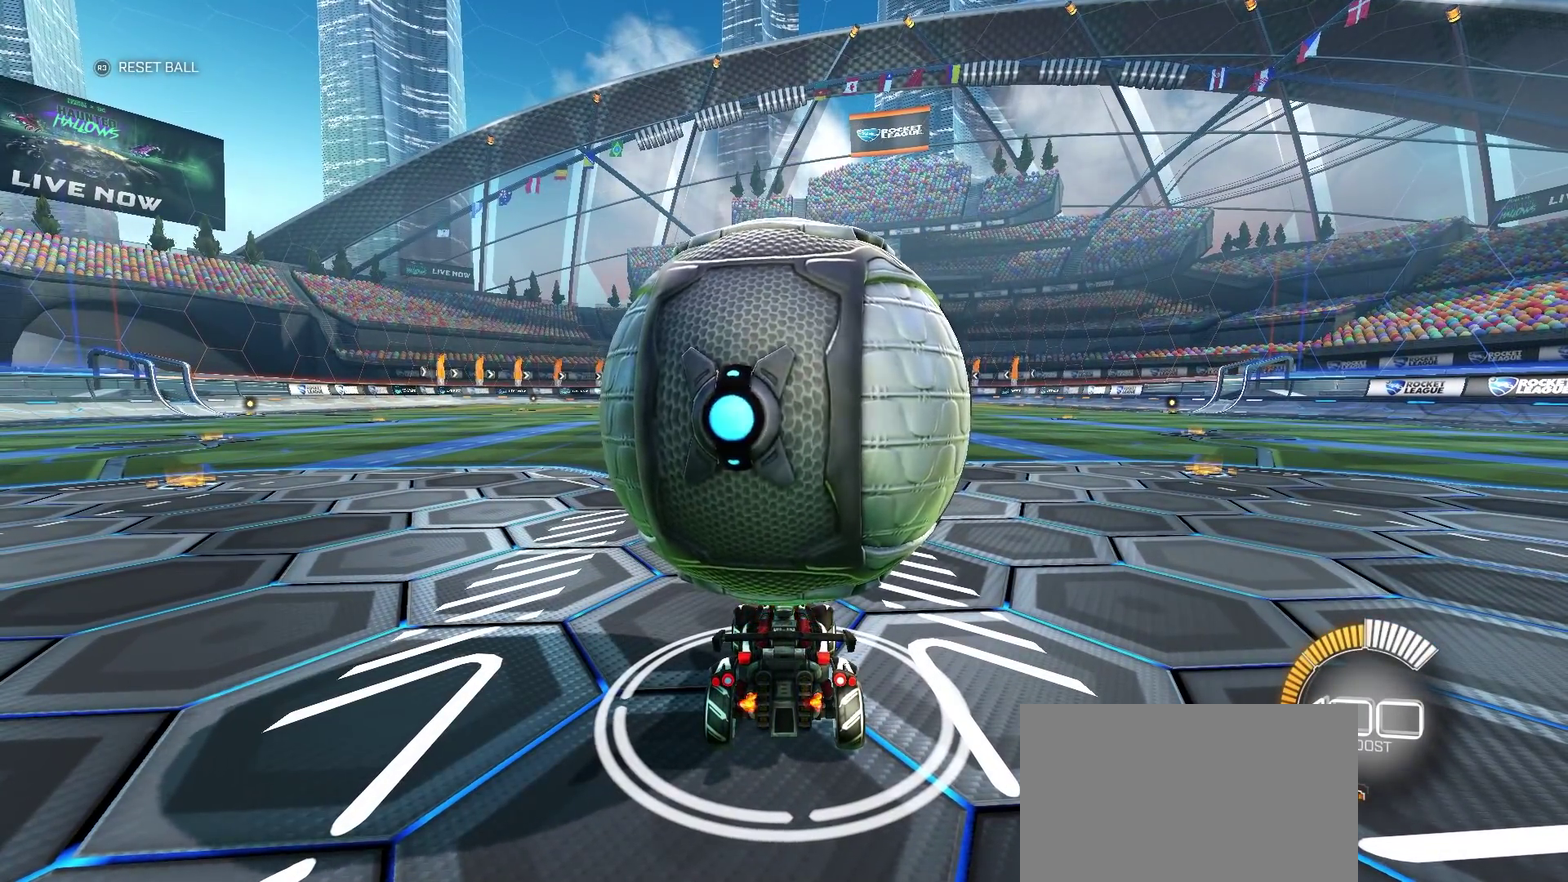
{"buttons": [], "left_stick": "center", "right_stick": "center", "events": []}
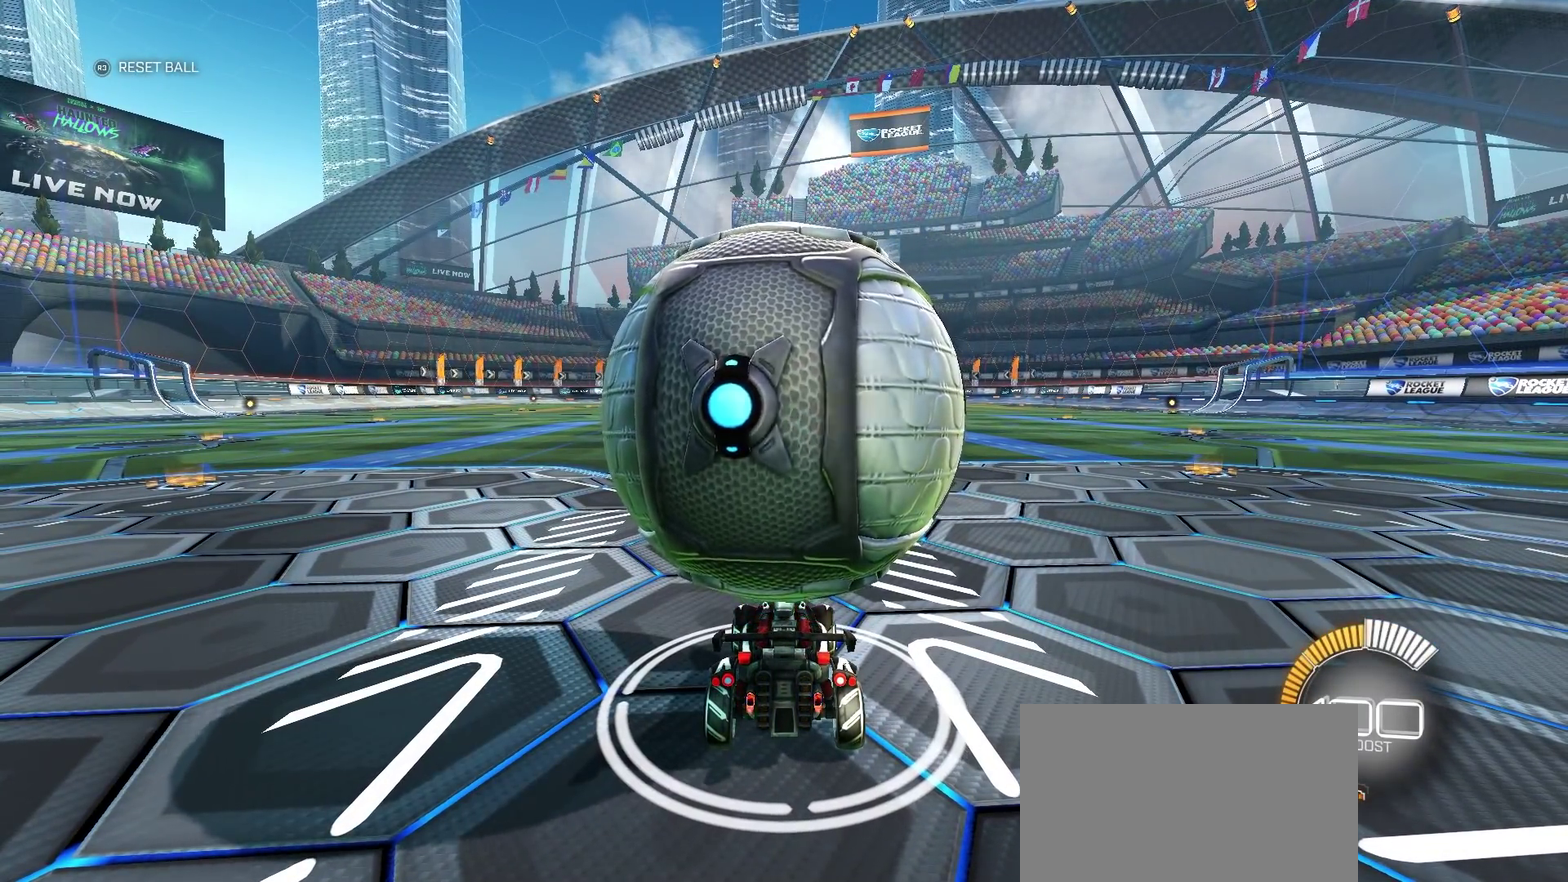
{"buttons": [], "left_stick": "center", "right_stick": "center", "events": []}
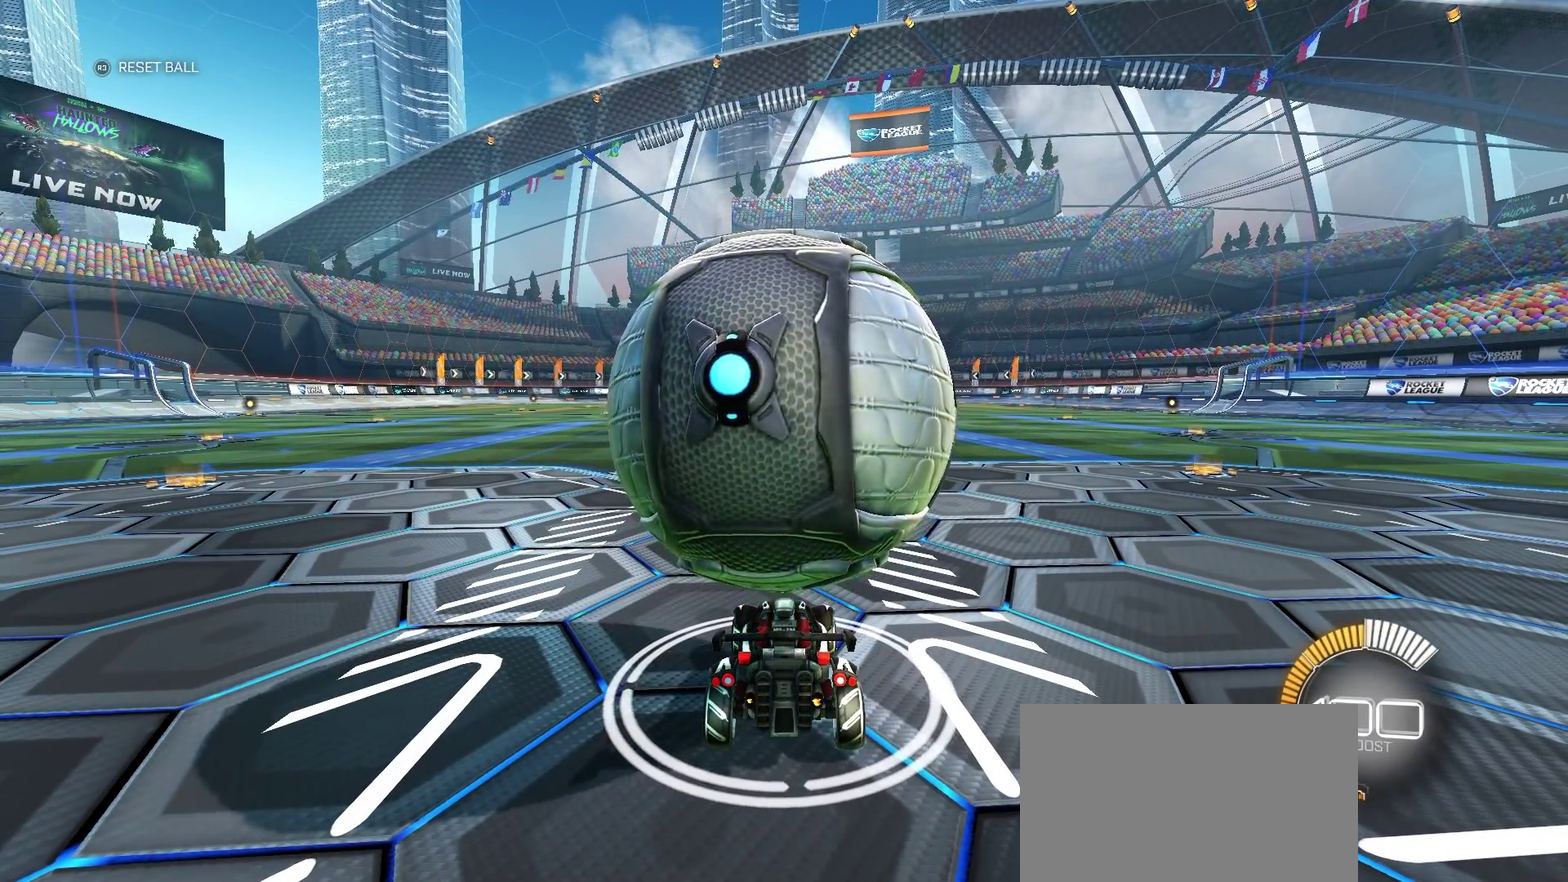
{"buttons": [], "left_stick": "center", "right_stick": "center", "events": []}
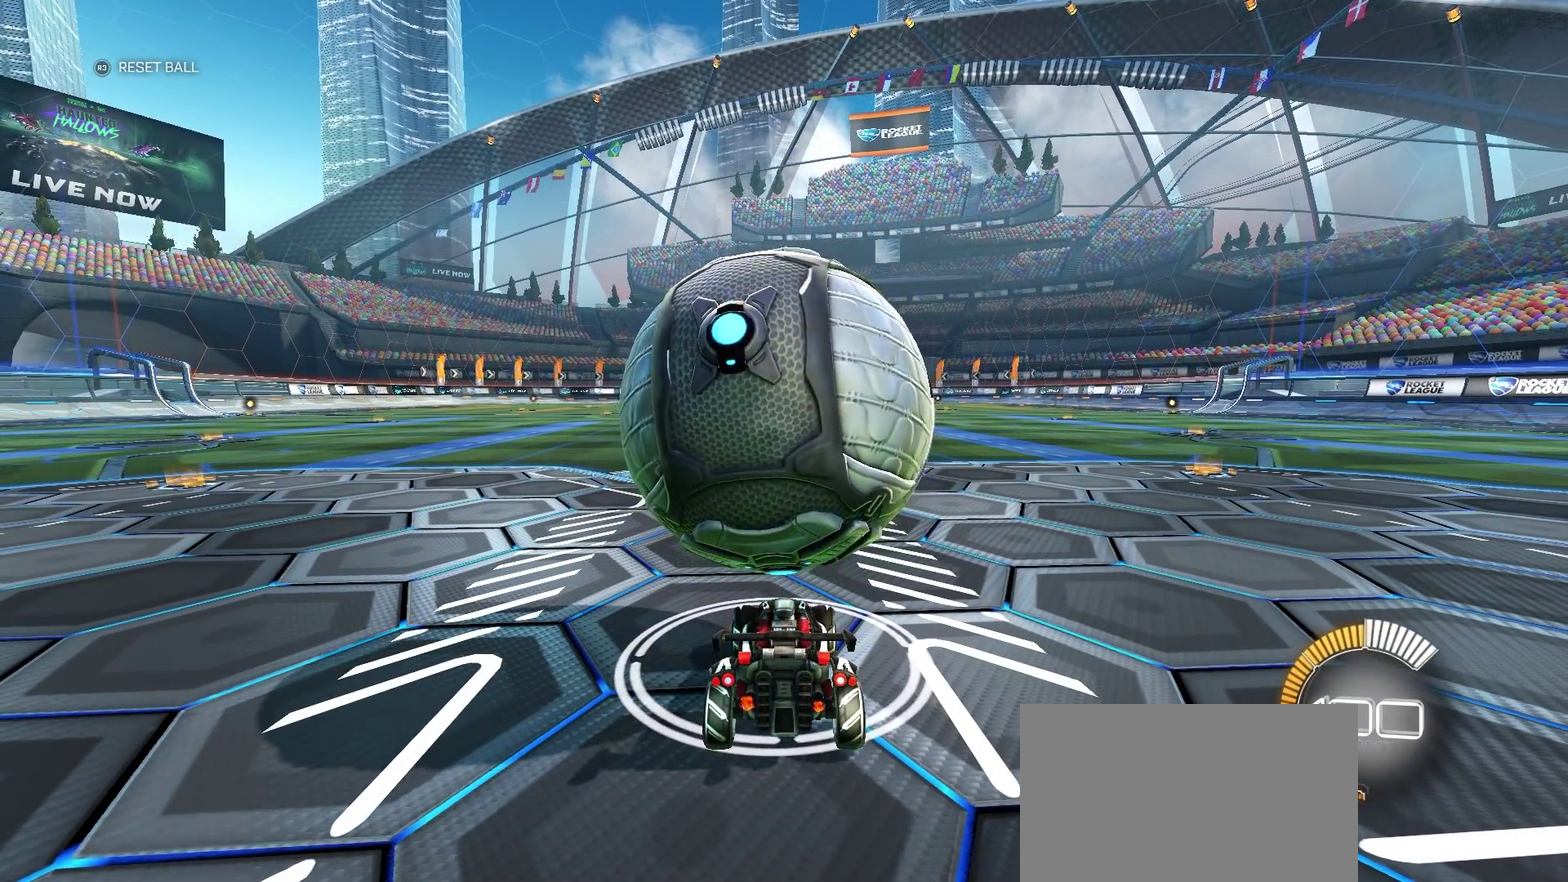
{"buttons": [], "left_stick": "center", "right_stick": "center", "events": []}
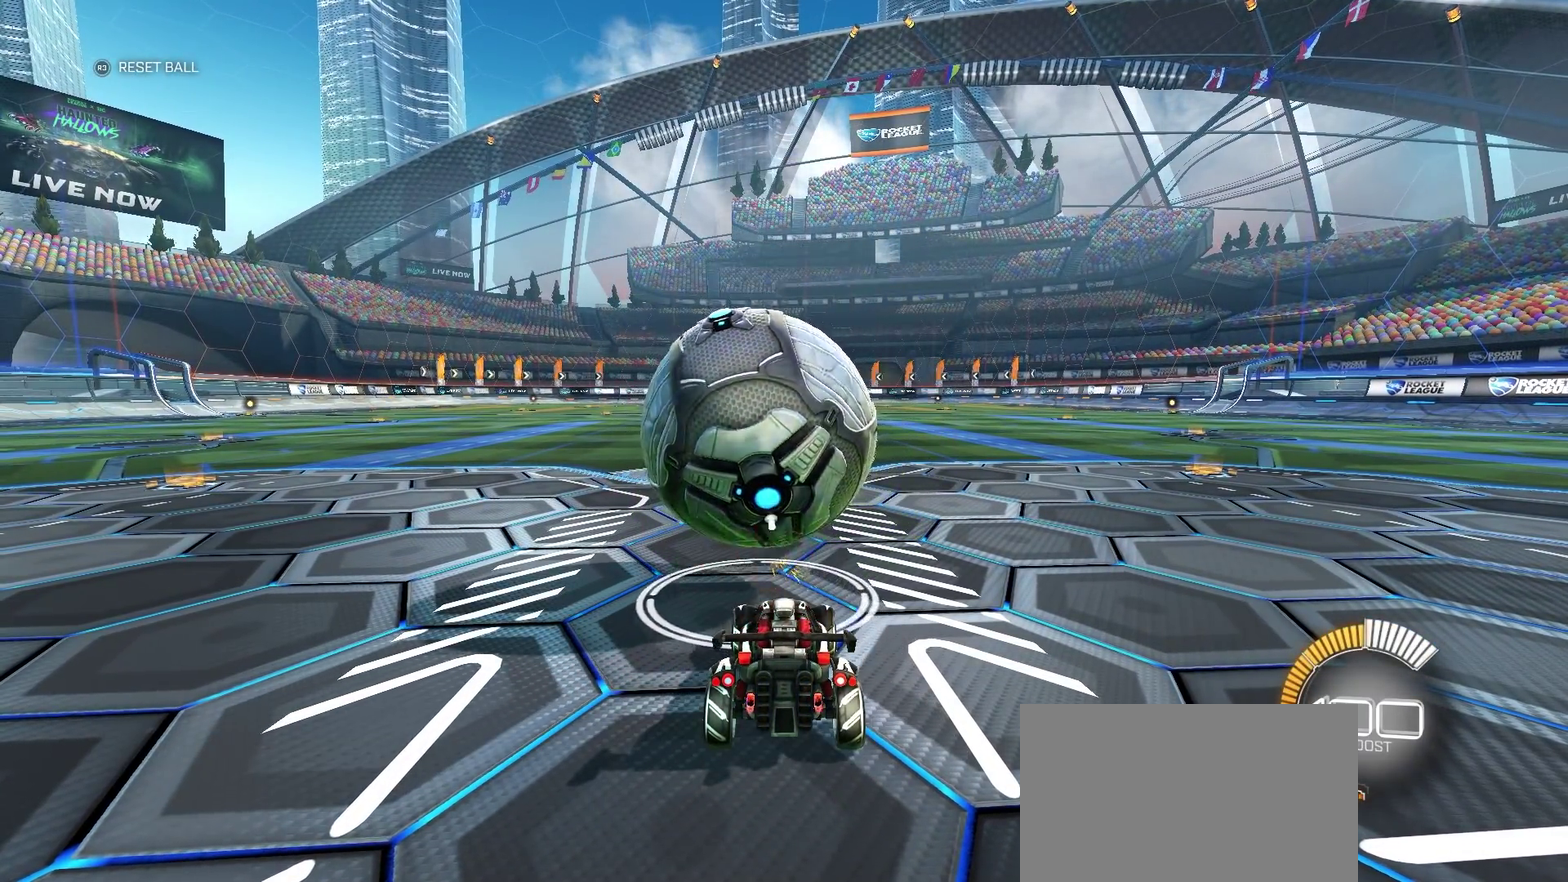
{"buttons": ["R2"], "left_stick": "center", "right_stick": "center", "events": [[483, "R2", "down"]]}
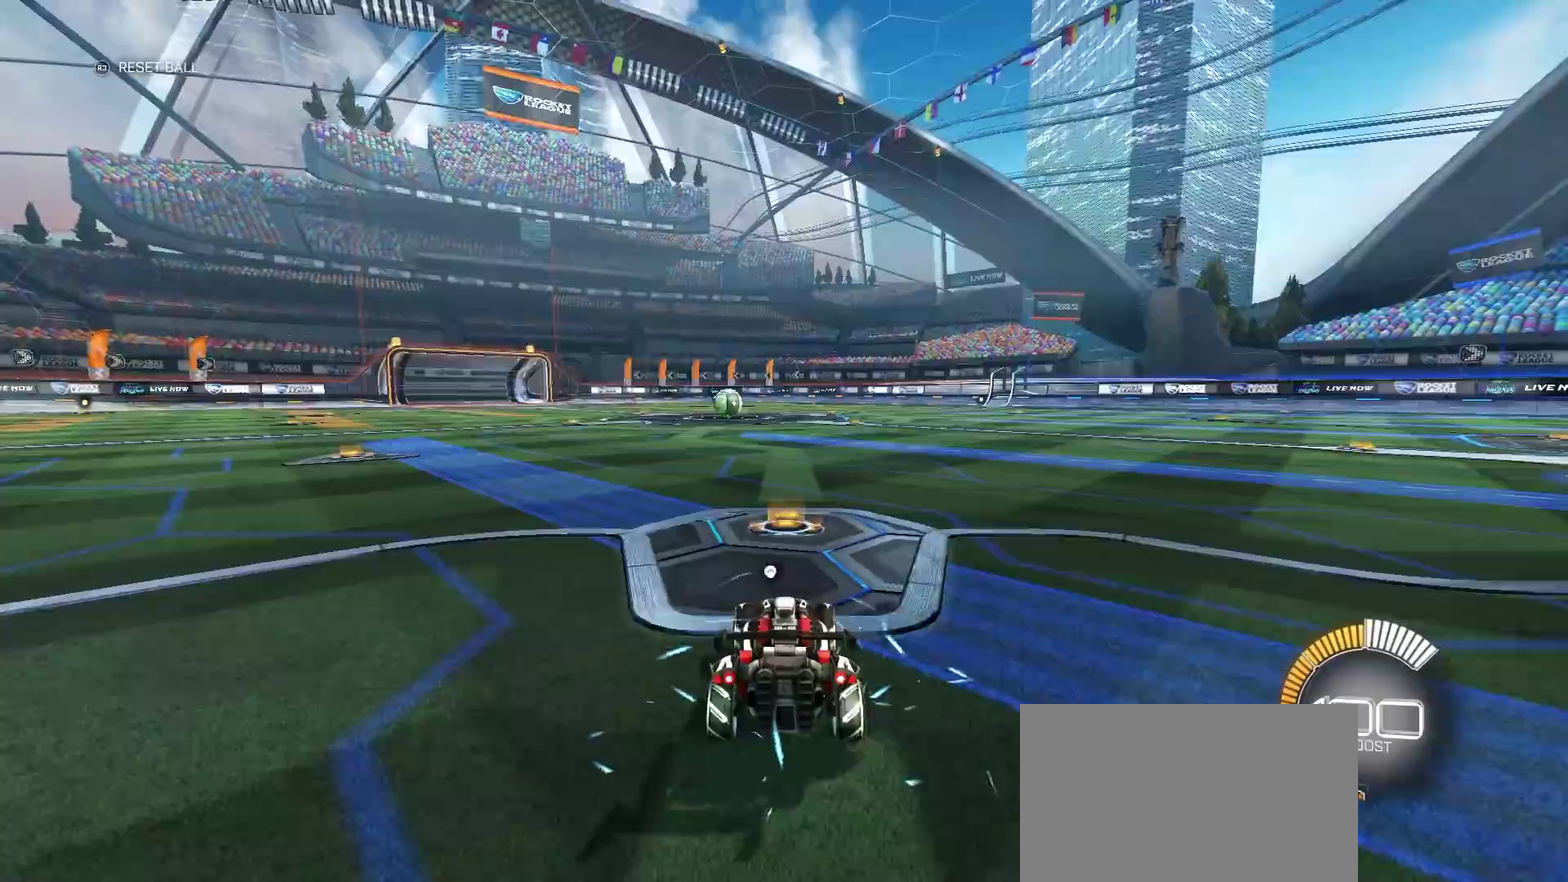
{"buttons": ["CIRCLE", "R2"], "left_stick": "right", "right_stick": "center", "events": [[267, "left_stick", "left"], [367, "left_stick", "center"], [450, "CIRCLE", "down"], [483, "left_stick", "right"]]}
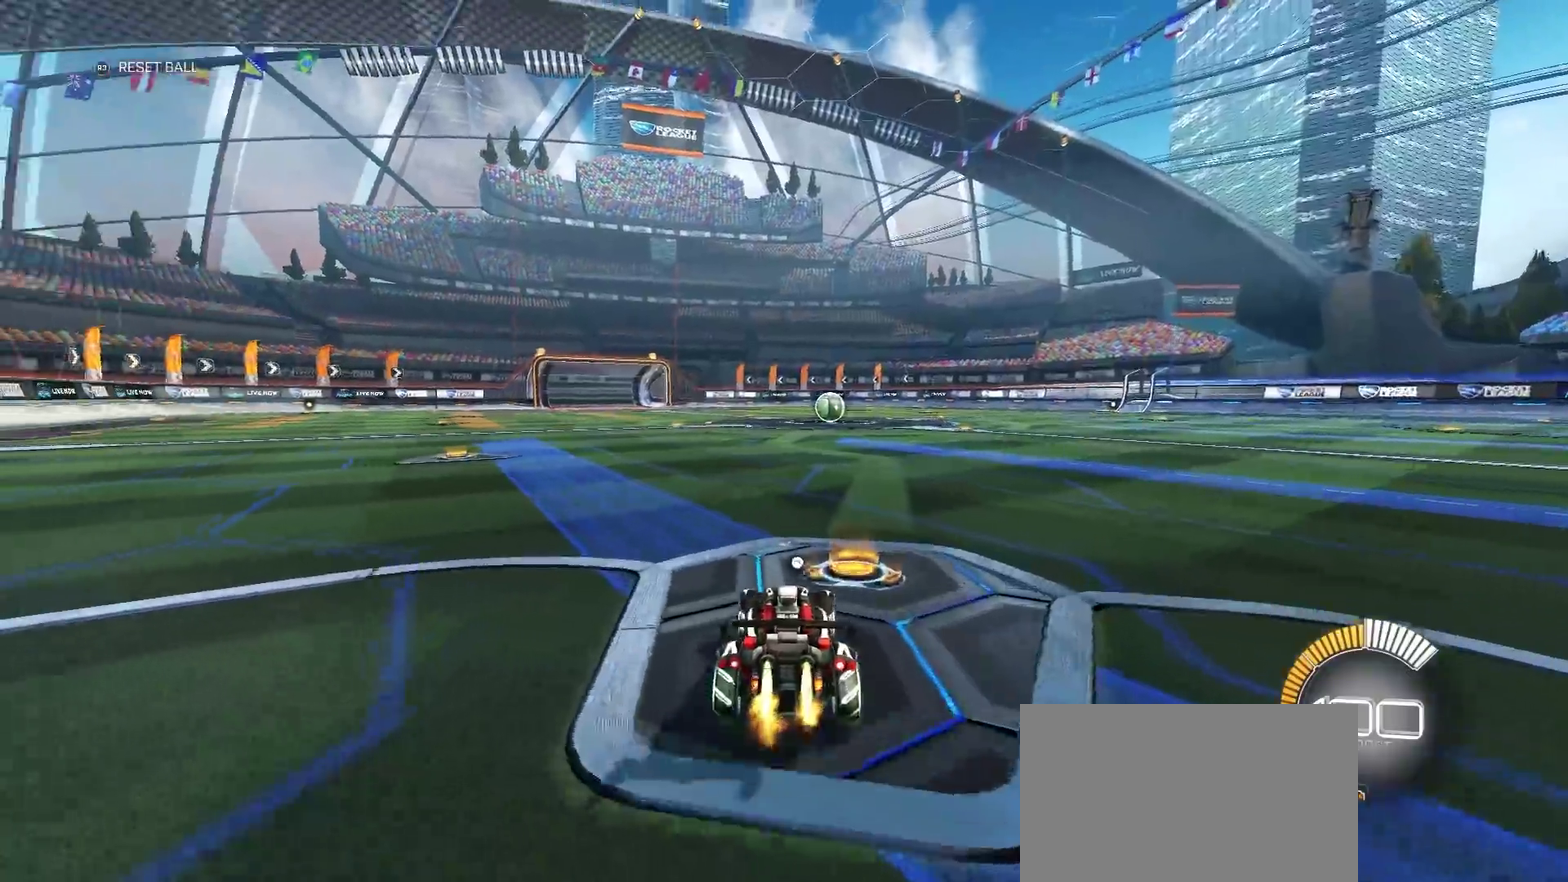
{"buttons": ["CIRCLE", "R2"], "left_stick": "center", "right_stick": "center", "events": [[100, "left_stick", "center"]]}
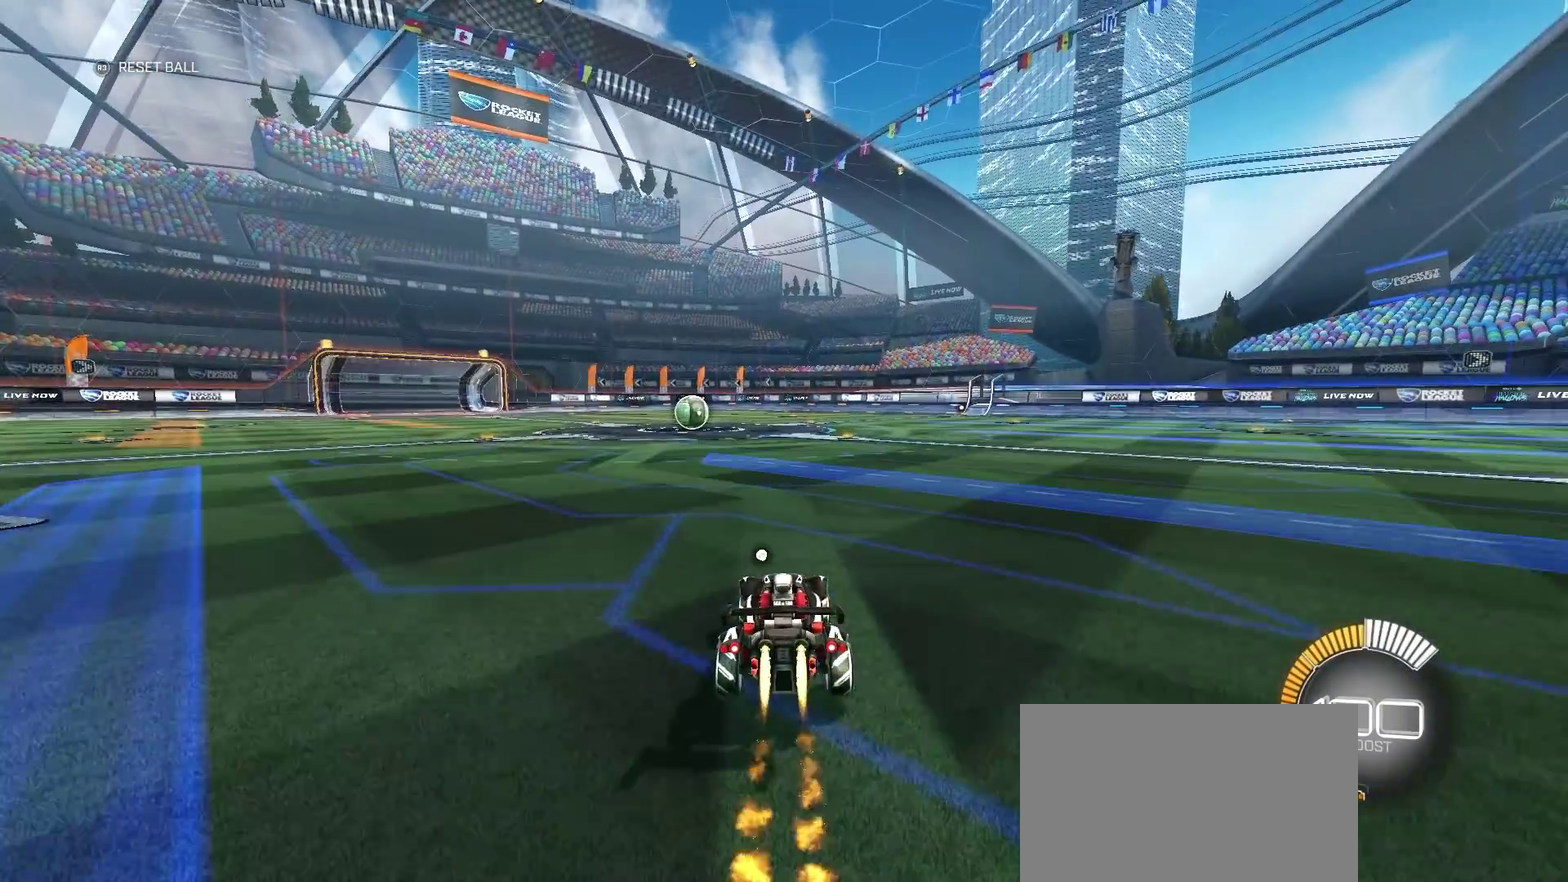
{"buttons": ["R2"], "left_stick": "center", "right_stick": "center", "events": [[217, "CIRCLE", "up"], [217, "left_stick", "left"], [333, "left_stick", "center"]]}
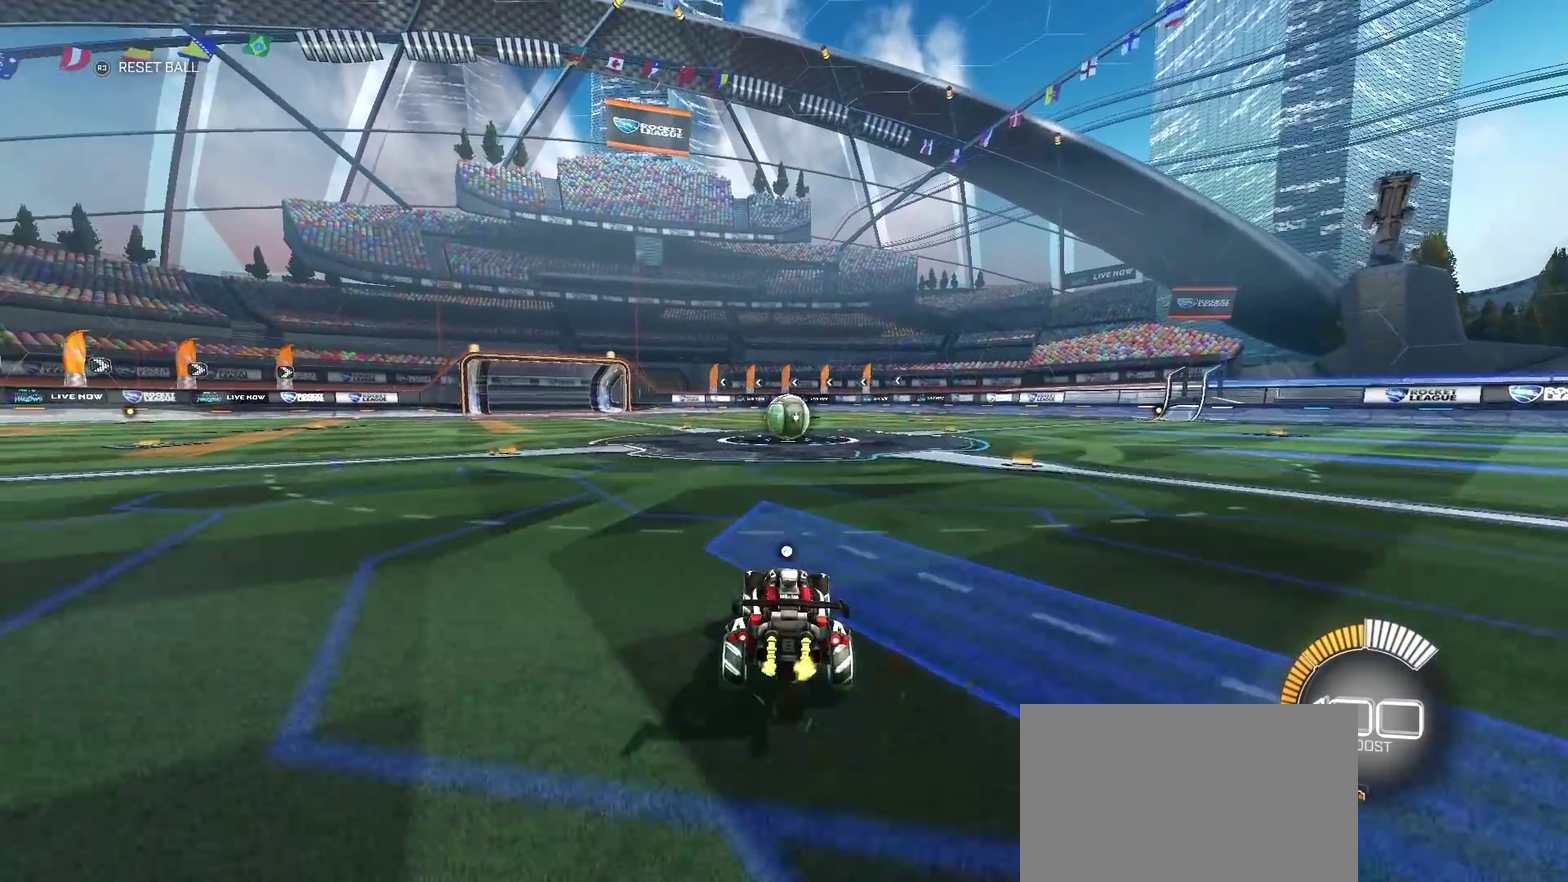
{"buttons": [], "left_stick": "center", "right_stick": "center", "events": [[467, "R2", "up"]]}
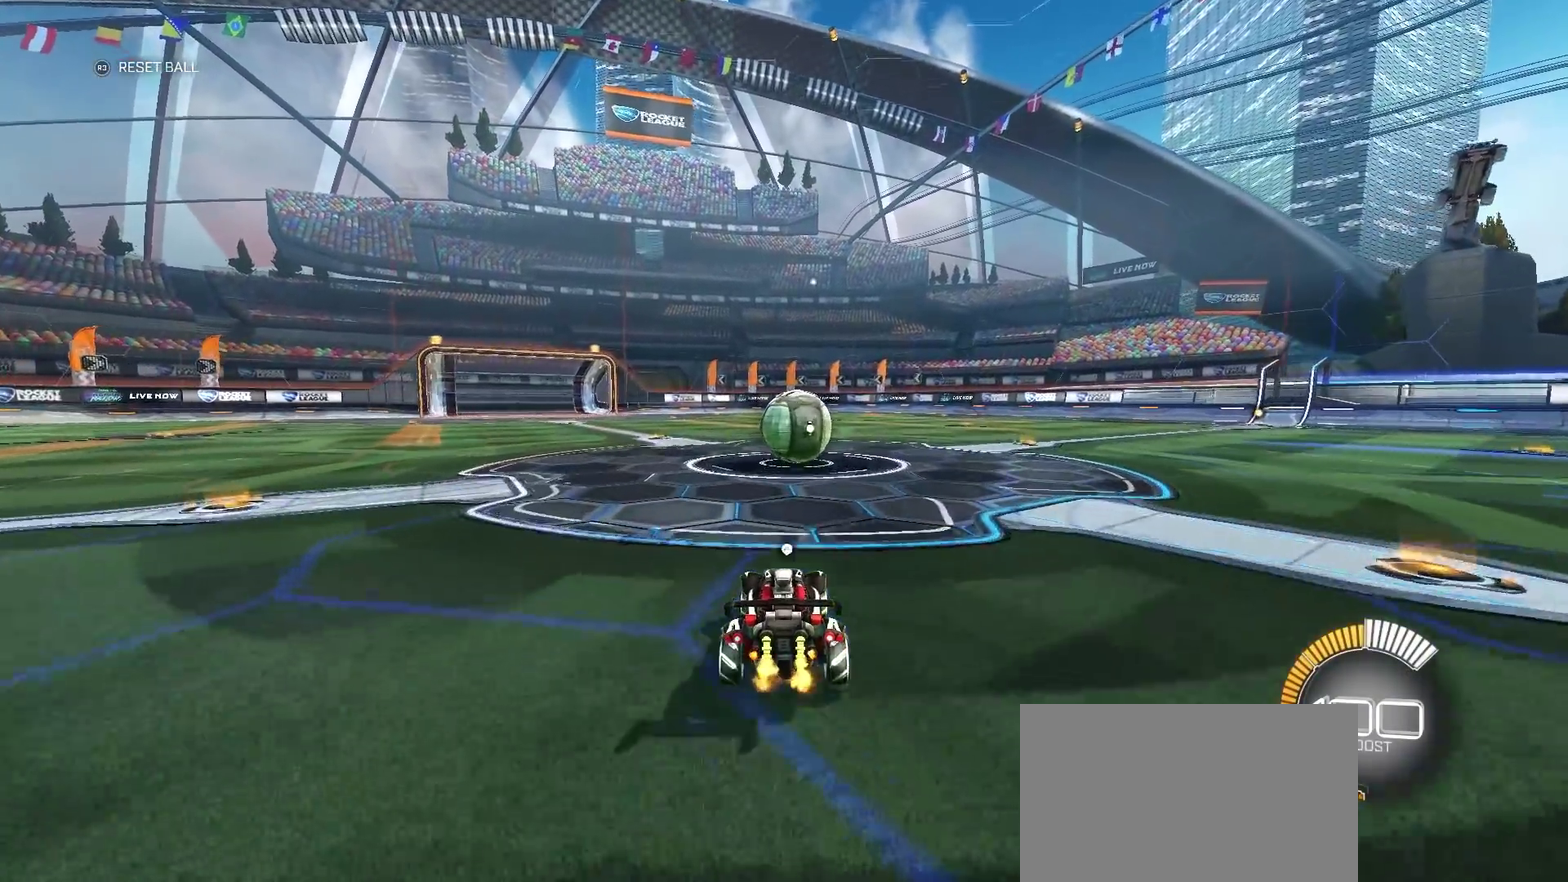
{"buttons": ["L1", "L2", "R2"], "left_stick": "center", "right_stick": "center", "events": [[100, "L1", "down"], [100, "L2", "down"], [183, "left_stick", "down-left"], [417, "left_stick", "center"], [483, "R2", "down"]]}
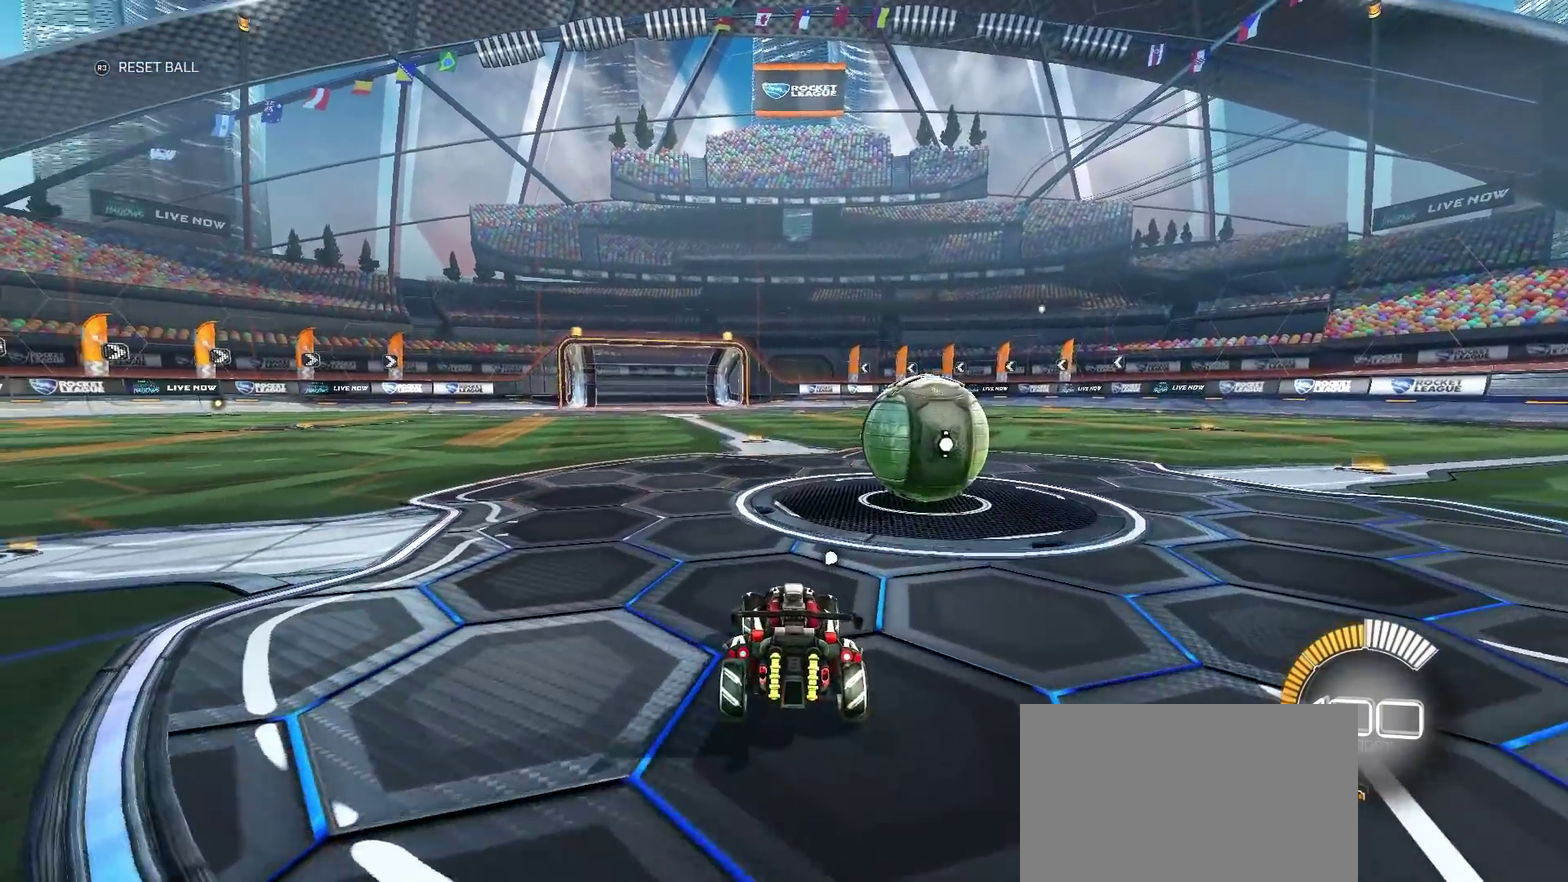
{"buttons": [], "left_stick": "center", "right_stick": "center", "events": [[33, "L1", "up"], [33, "L2", "up"], [83, "left_stick", "right"], [100, "R2", "up"], [167, "R2", "down"], [250, "left_stick", "center"], [333, "R2", "up"]]}
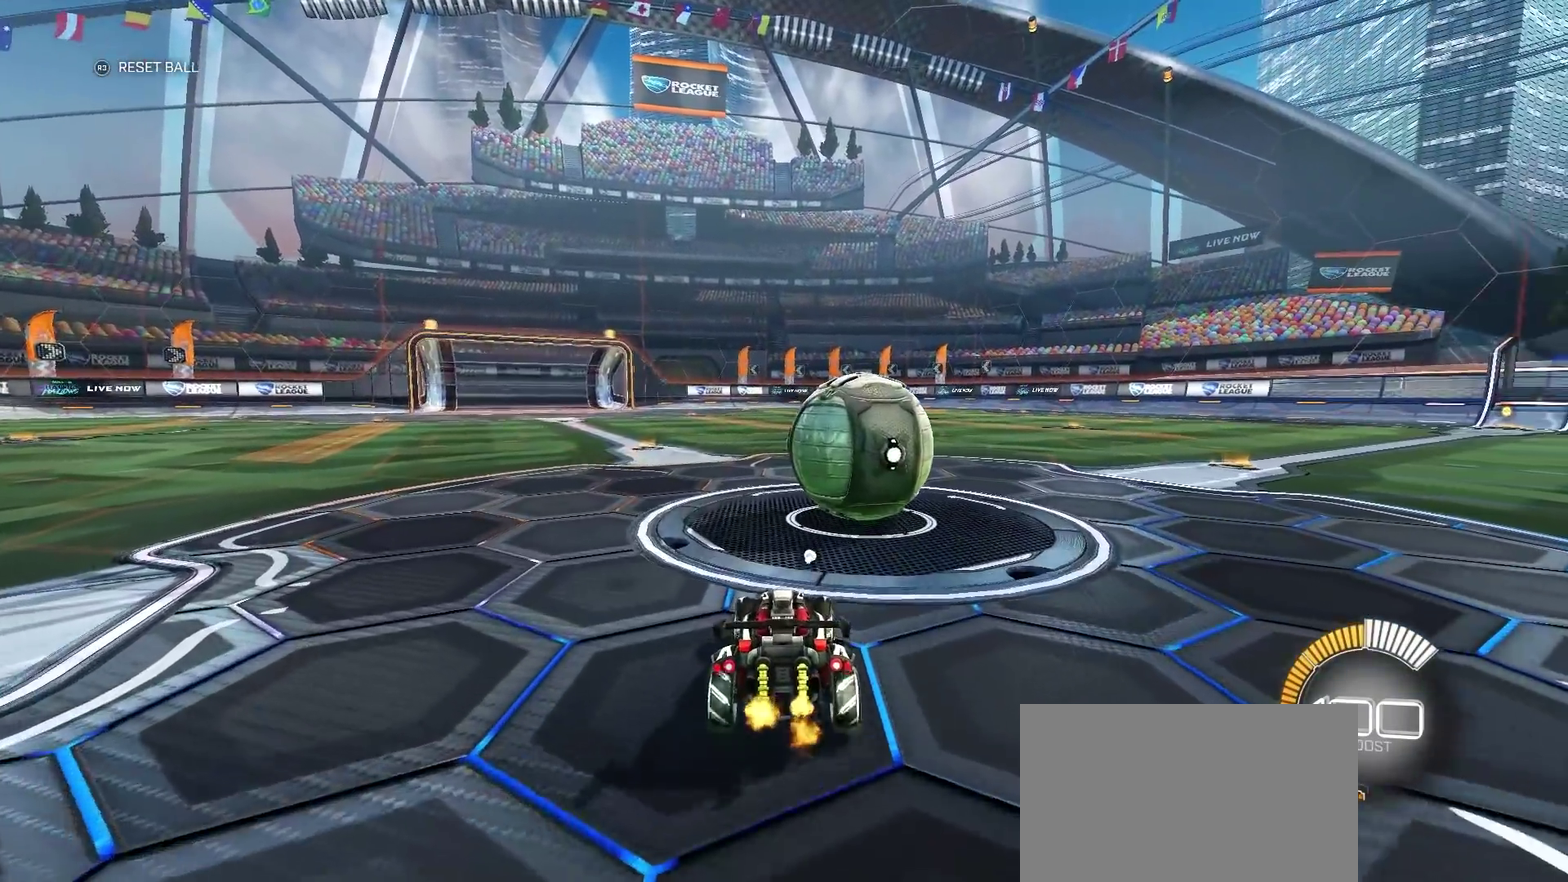
{"buttons": ["L1", "L2"], "left_stick": "down-left", "right_stick": "center", "events": [[83, "R2", "down"], [150, "left_stick", "right"], [283, "left_stick", "center"], [300, "R2", "up"], [367, "left_stick", "down-left"], [400, "L1", "down"], [400, "L2", "down"]]}
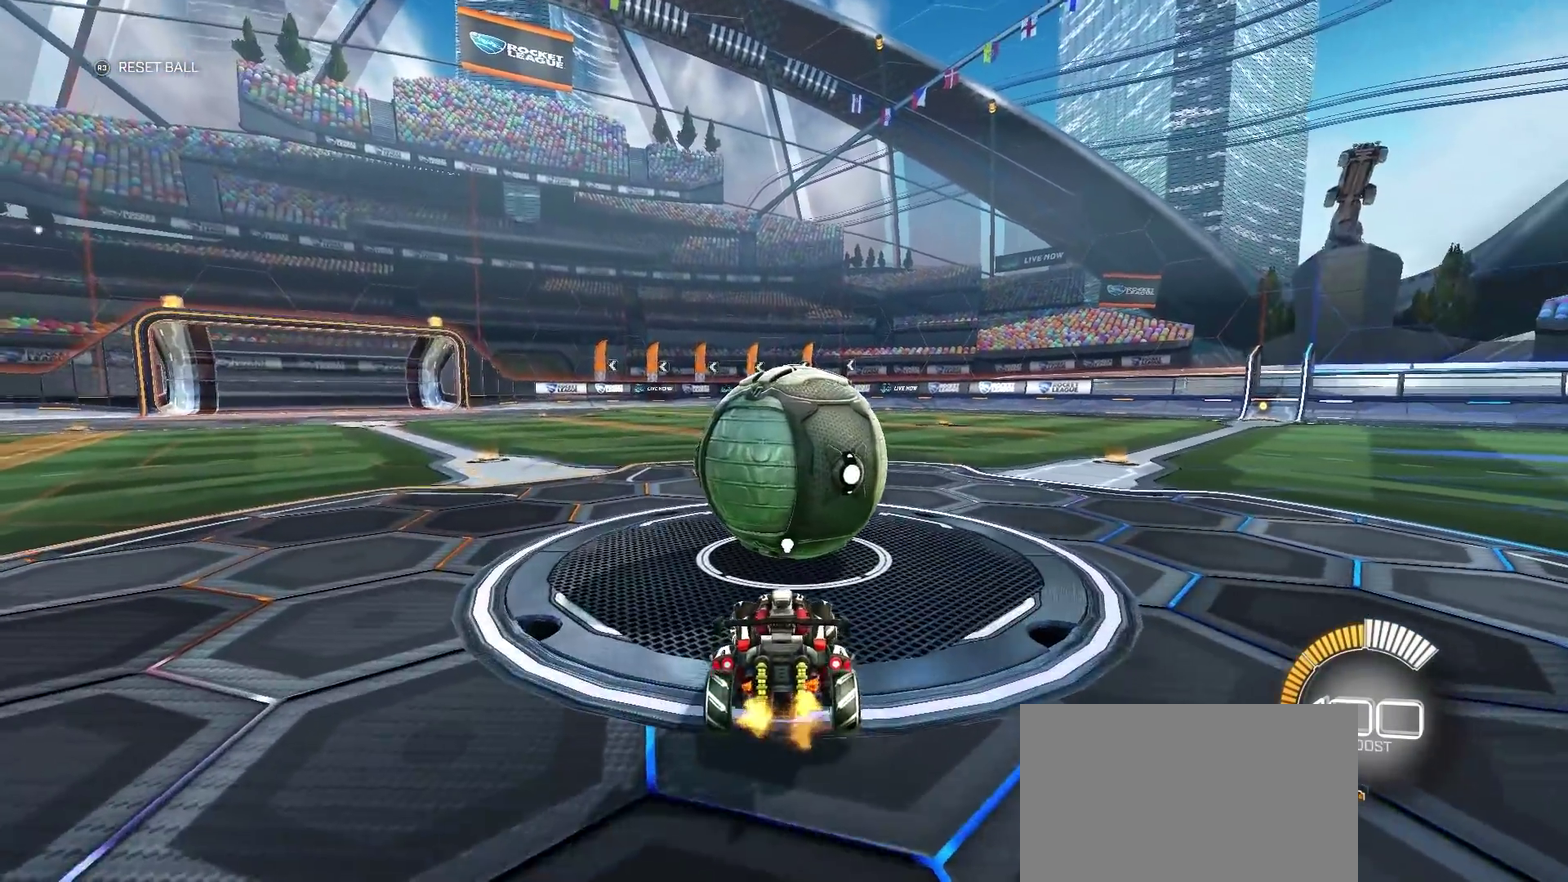
{"buttons": ["R2"], "left_stick": "center", "right_stick": "center", "events": [[150, "left_stick", "center"], [367, "left_stick", "right"], [433, "R2", "down"], [433, "left_stick", "center"], [450, "L1", "up"], [450, "L2", "up"]]}
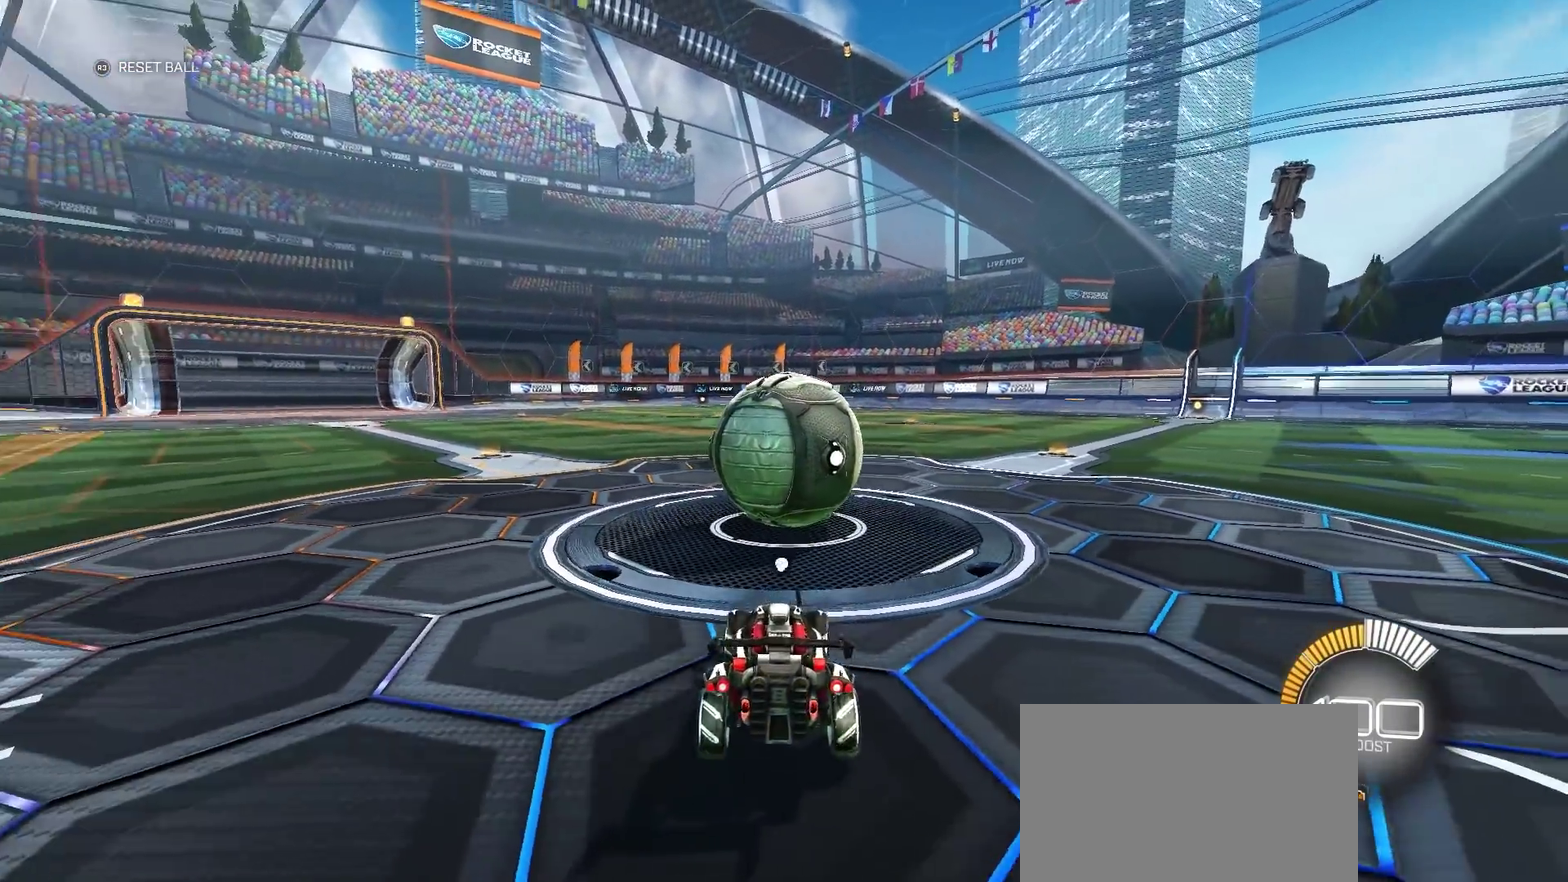
{"buttons": [], "left_stick": "center", "right_stick": "center", "events": [[133, "R2", "up"]]}
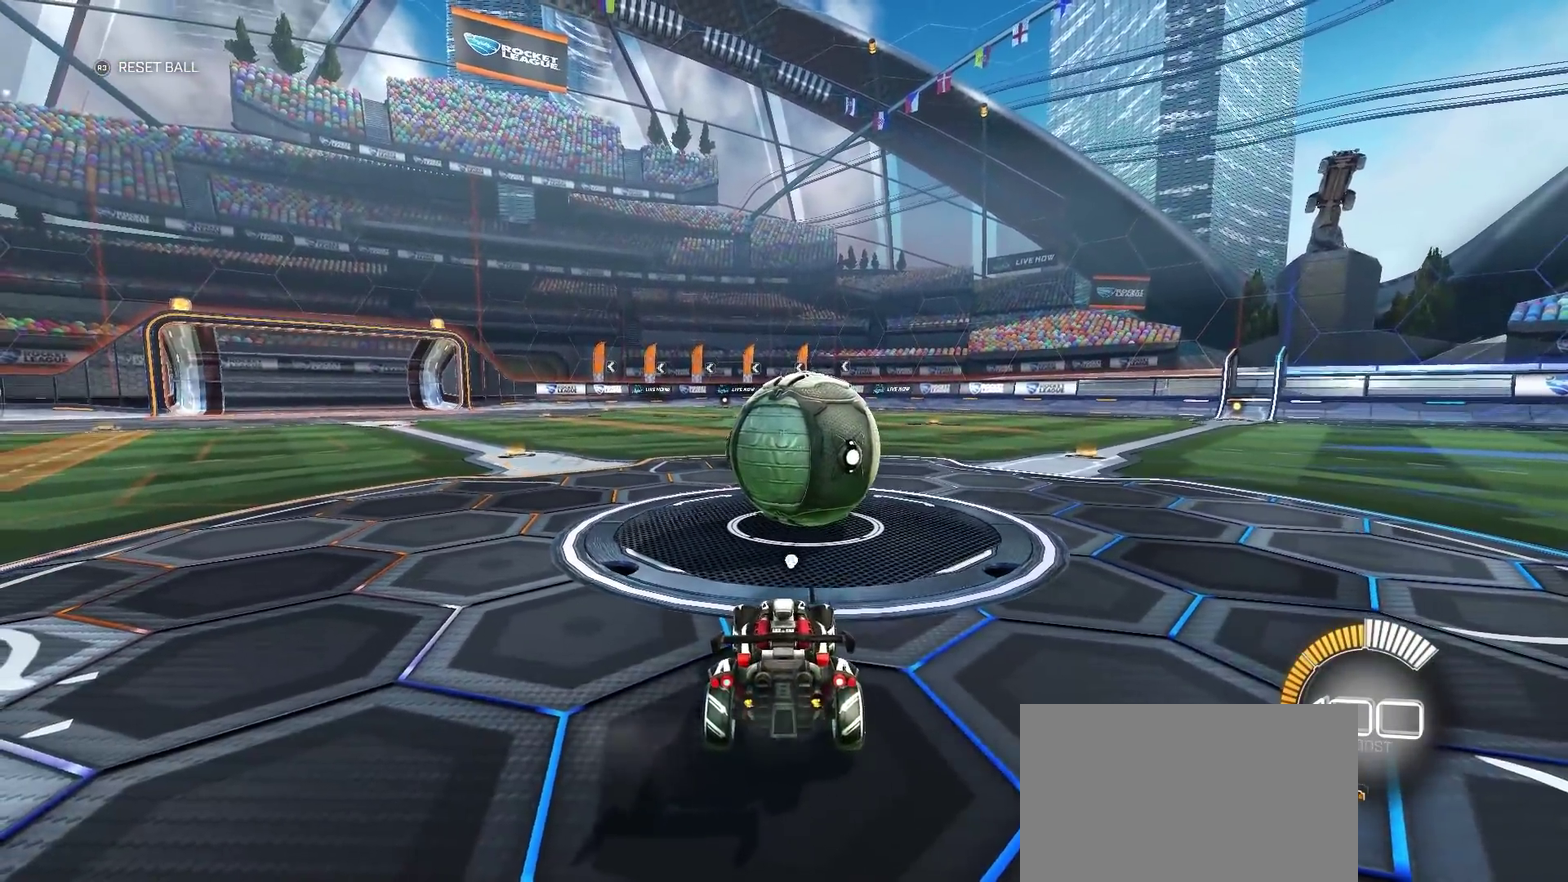
{"buttons": [], "left_stick": "center", "right_stick": "center", "events": [[17, "L1", "down"], [17, "L2", "down"], [50, "left_stick", "right"], [183, "left_stick", "center"], [217, "L1", "up"], [217, "L2", "up"], [300, "R2", "down"], [467, "R2", "up"]]}